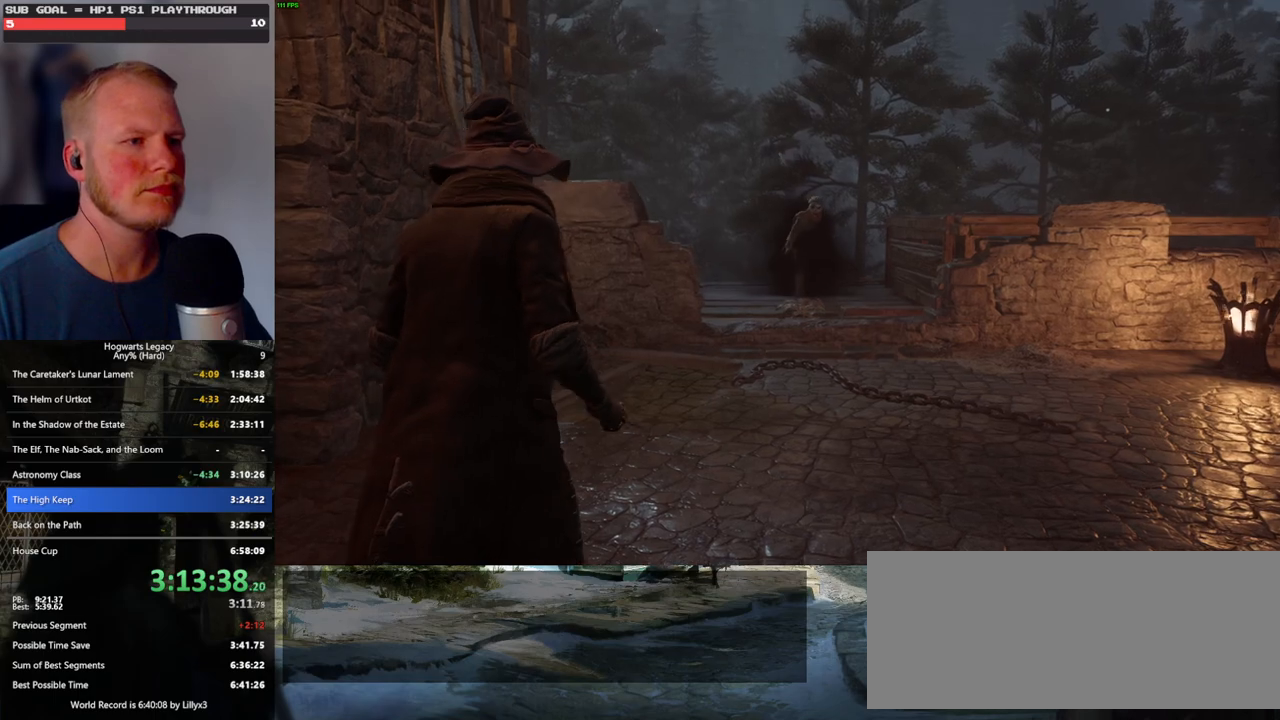
Gameplay with keyboard and mouse; each line is a JSON object with the keys and mouse buttons held at the frame after it. "events" lists presses ("down") and releases ("up") of ".", "/", "0", "1", "2", "3", "4", "5", "6", "7", "8", "9", "a", "alt_l", "alt_r", "b", "backslash", "backspace", "c", "caps_lock", "comma", "ctrl_l", "ctrl_r", "d", "e", "equals", "escape", "f", "f1", "f10", "f11", "f12", "f2", "f3", "f4", "f5", "f6", "f7", "f8", "f9", "g", "h", "i", "j", "k", "l", "lbracket", "m", "minus", "n", "o", "p", "q", "quote", "r", "rbracket", "return", "s", "semicolon", "shift_l", "shift_r", "space", "super", "super_r", "t", "tab", "tilde", "u", "v", "w", "x", "y", "z", "mouse_left", "mouse_wheel", "mouse_right", "mouse_mb4" and "mouse_mb5" between this image and that frame as [ms after this image, input, new state], when the widget could be followed in between. "mouse_left", "mouse_wheel", "mouse_right", "mouse_mb4", "mouse_mb5" = the "left", "wheel", "right", "mb4", "mb5" buttons of the "mouse" list. No other keys are recorded. "wheel" means that the mouse wheel is clicked or scrolled. Mouse movement is not recorded.
{"keys": [], "mouse": [], "events": []}
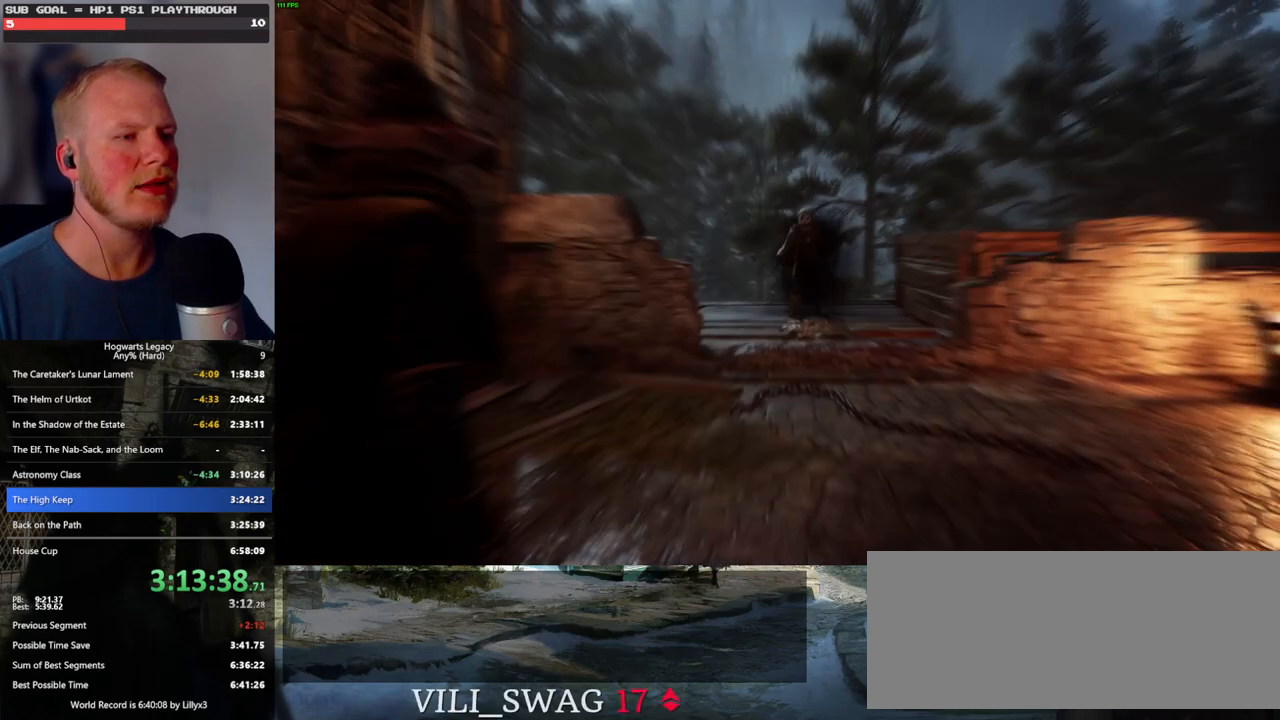
{"keys": ["w"], "mouse": [], "events": [[67, "w", "down"]]}
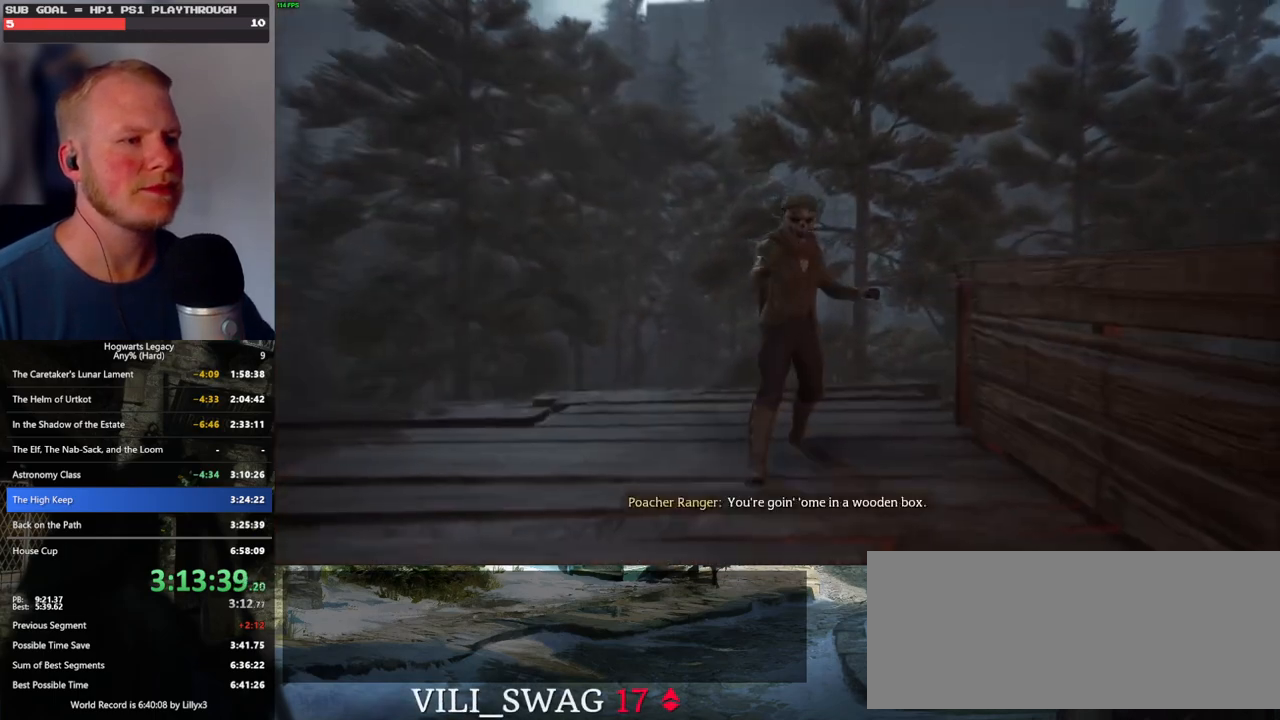
{"keys": ["w"], "mouse": [], "events": []}
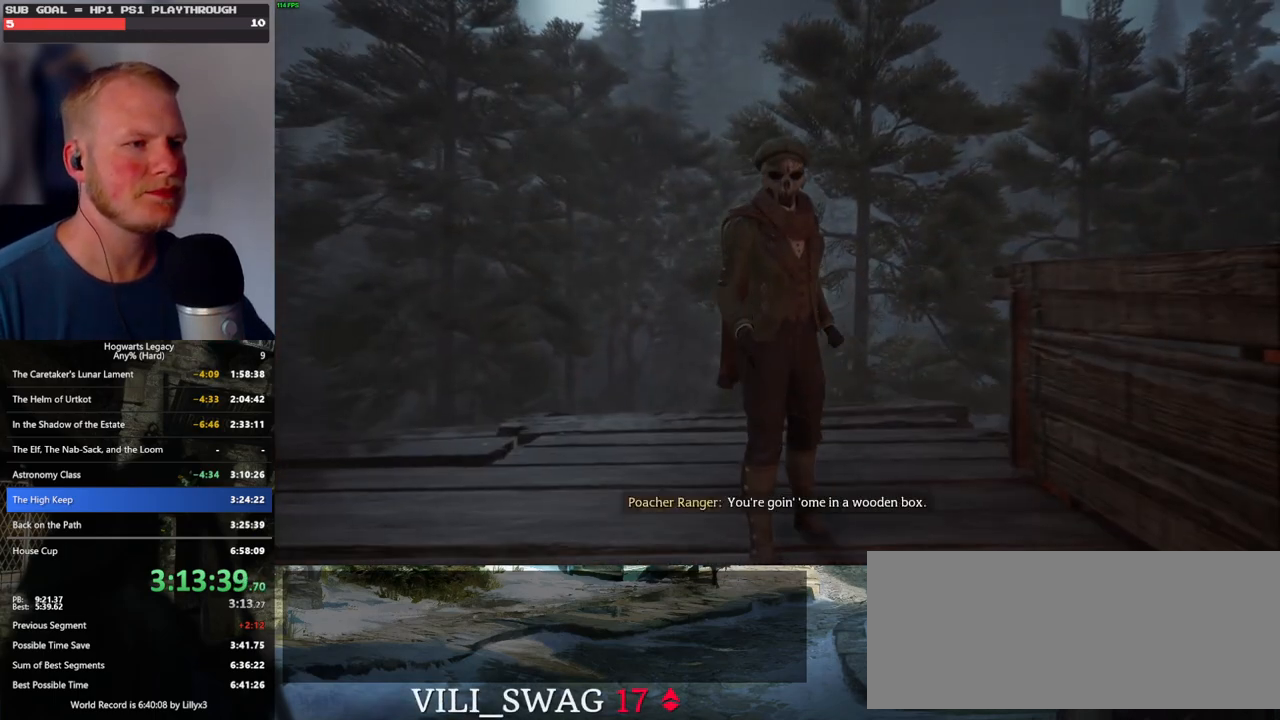
{"keys": ["w"], "mouse": [], "events": []}
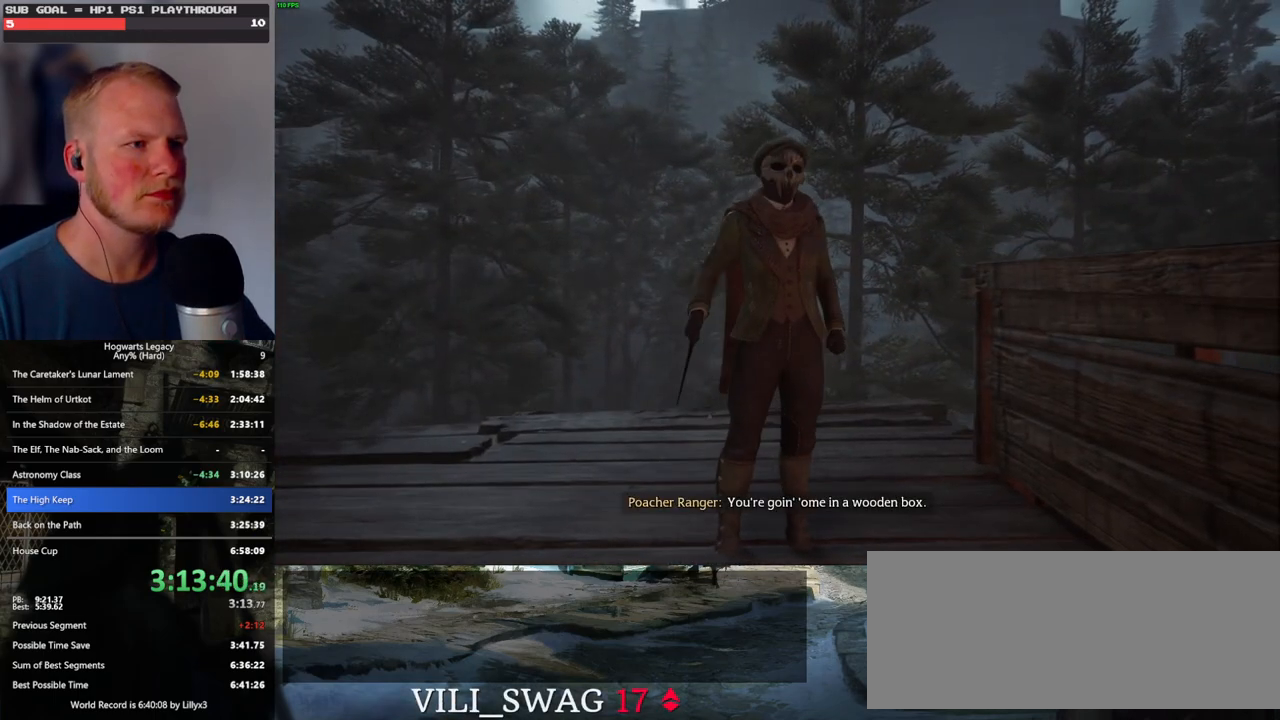
{"keys": ["w"], "mouse": [], "events": []}
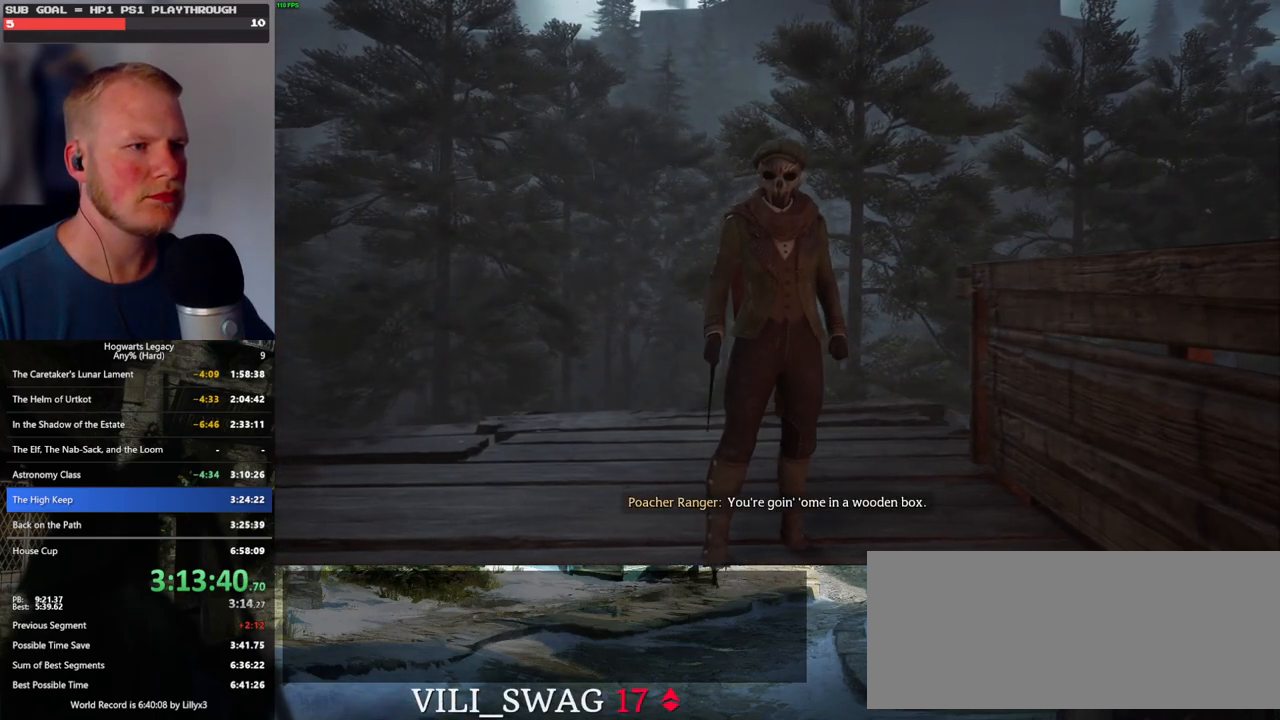
{"keys": ["w"], "mouse": [], "events": []}
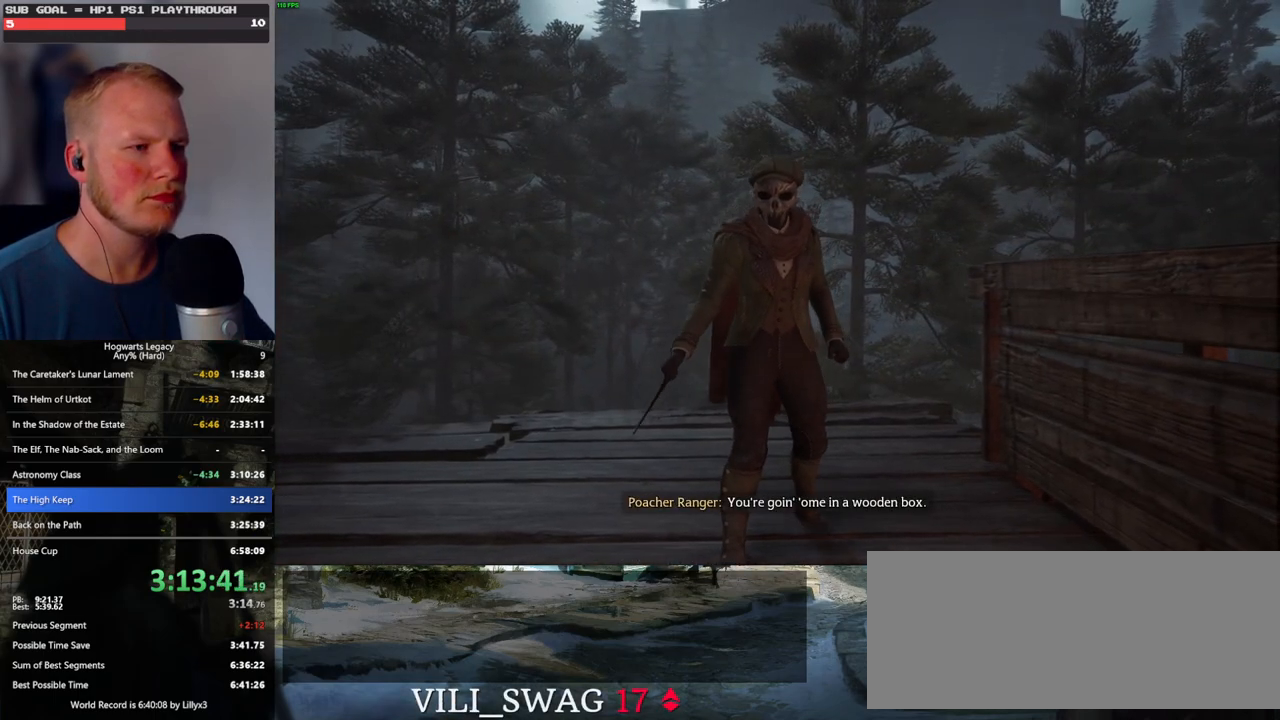
{"keys": ["w"], "mouse": [], "events": []}
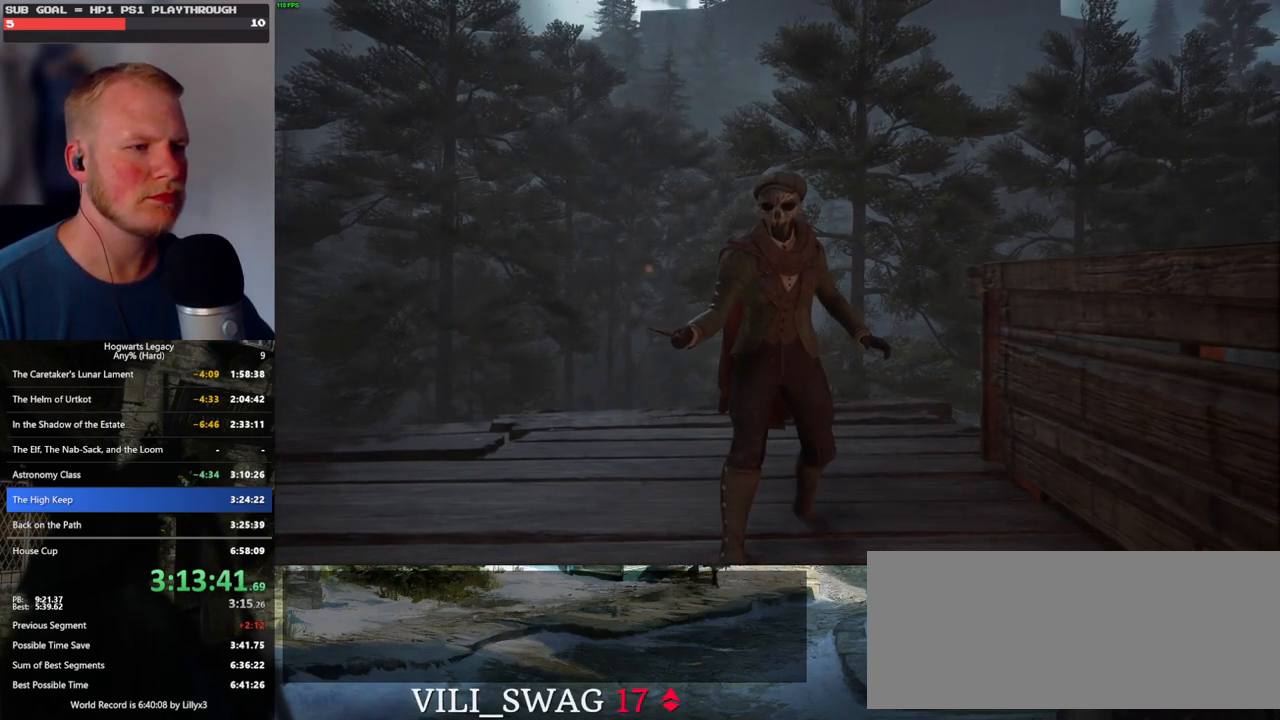
{"keys": ["w"], "mouse": [], "events": [[167, "2", "down"], [267, "2", "up"]]}
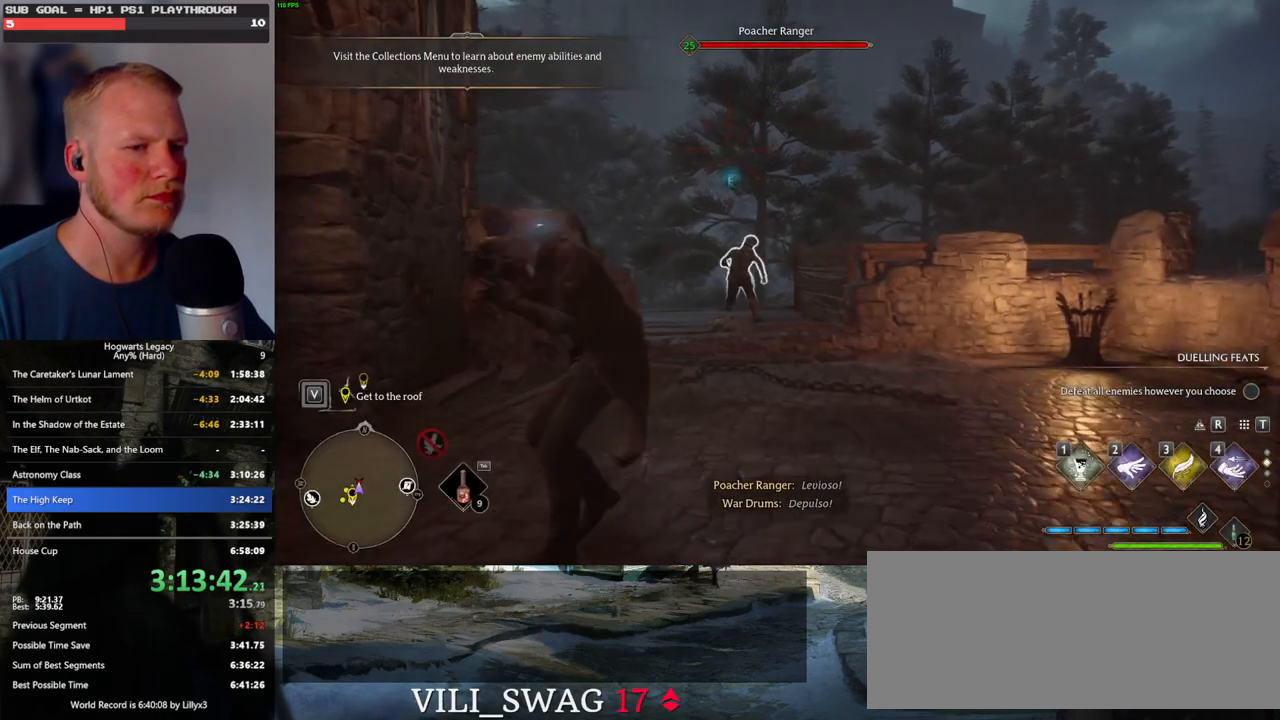
{"keys": ["w"], "mouse": [], "events": []}
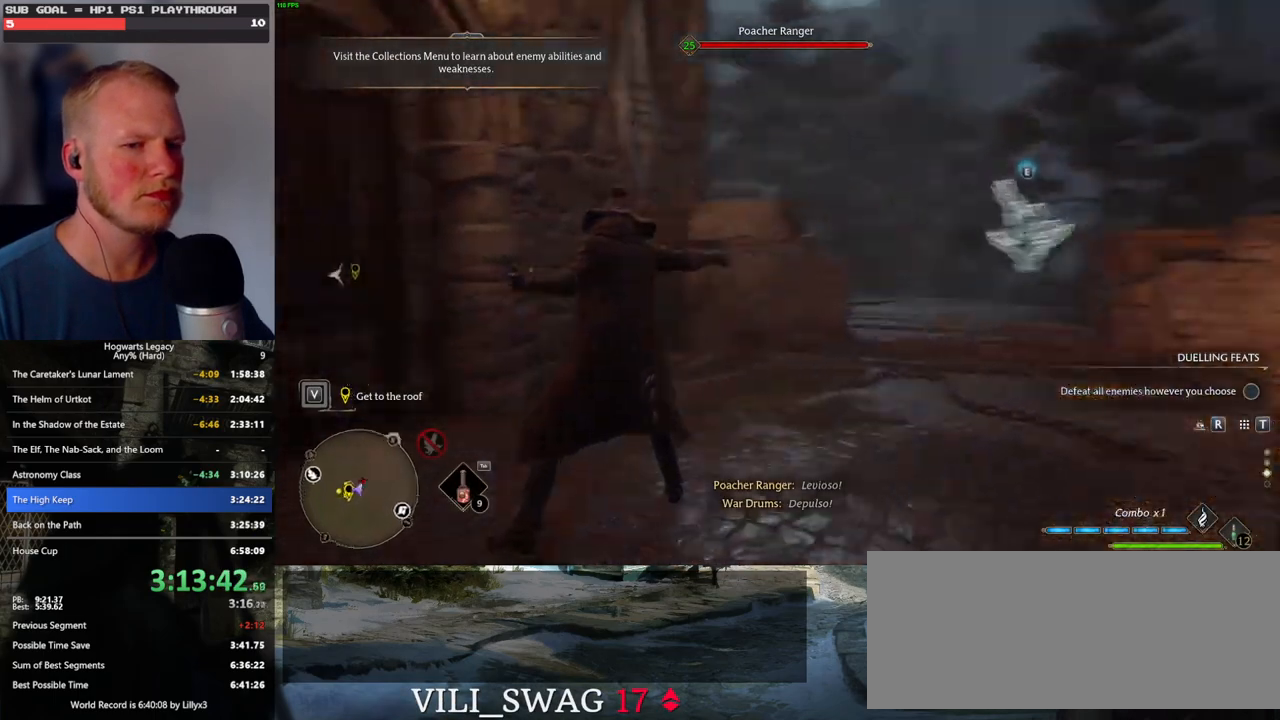
{"keys": ["w"], "mouse": [], "events": []}
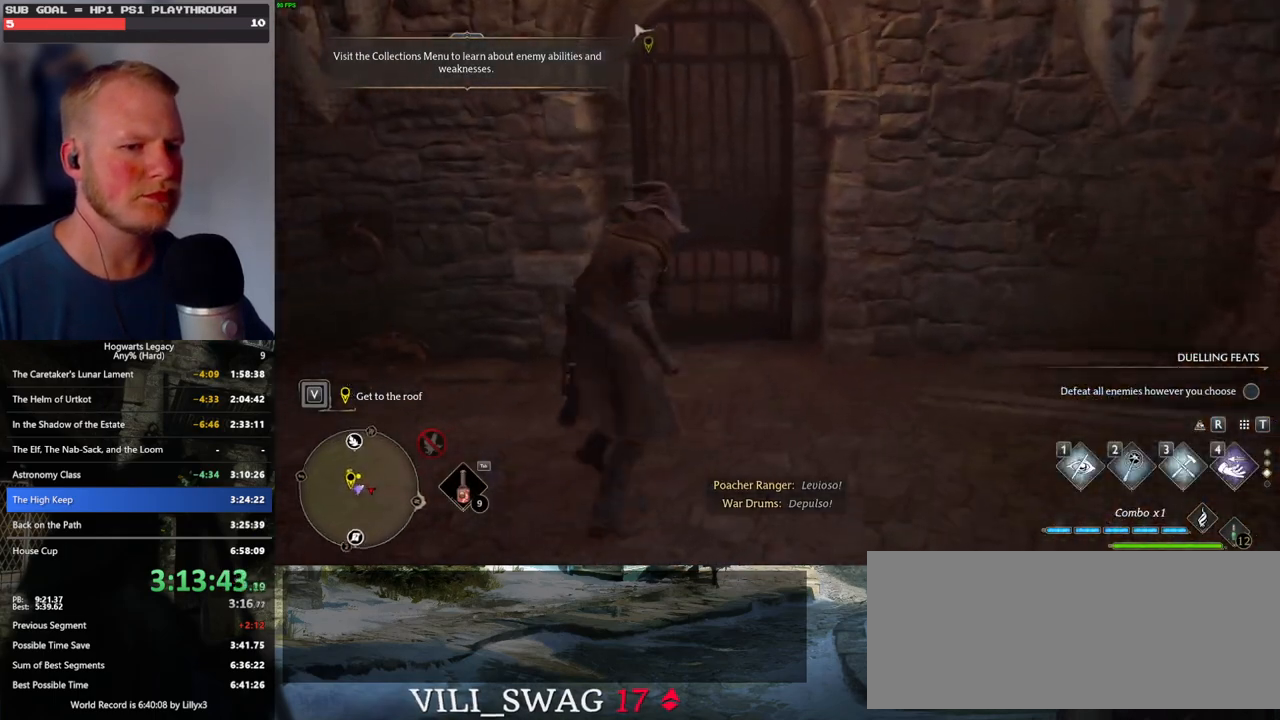
{"keys": ["w"], "mouse": [], "events": [[183, "1", "down"], [267, "1", "up"]]}
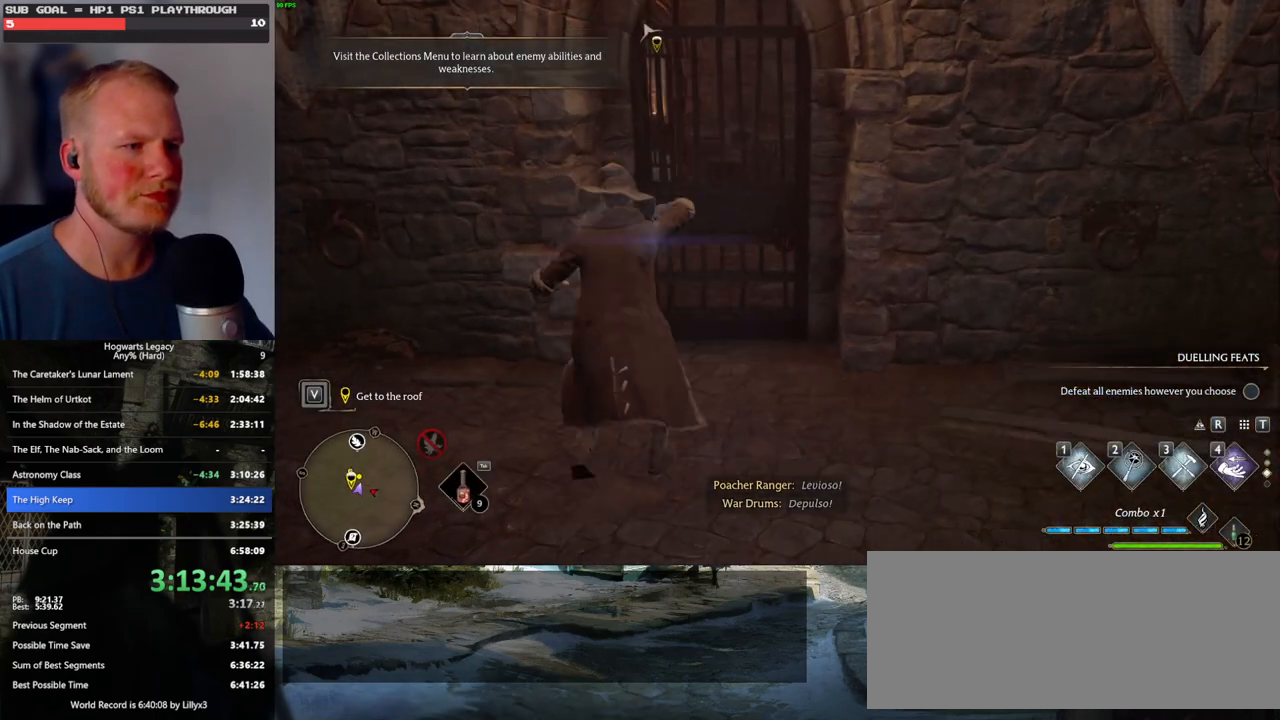
{"keys": ["w"], "mouse": [], "events": []}
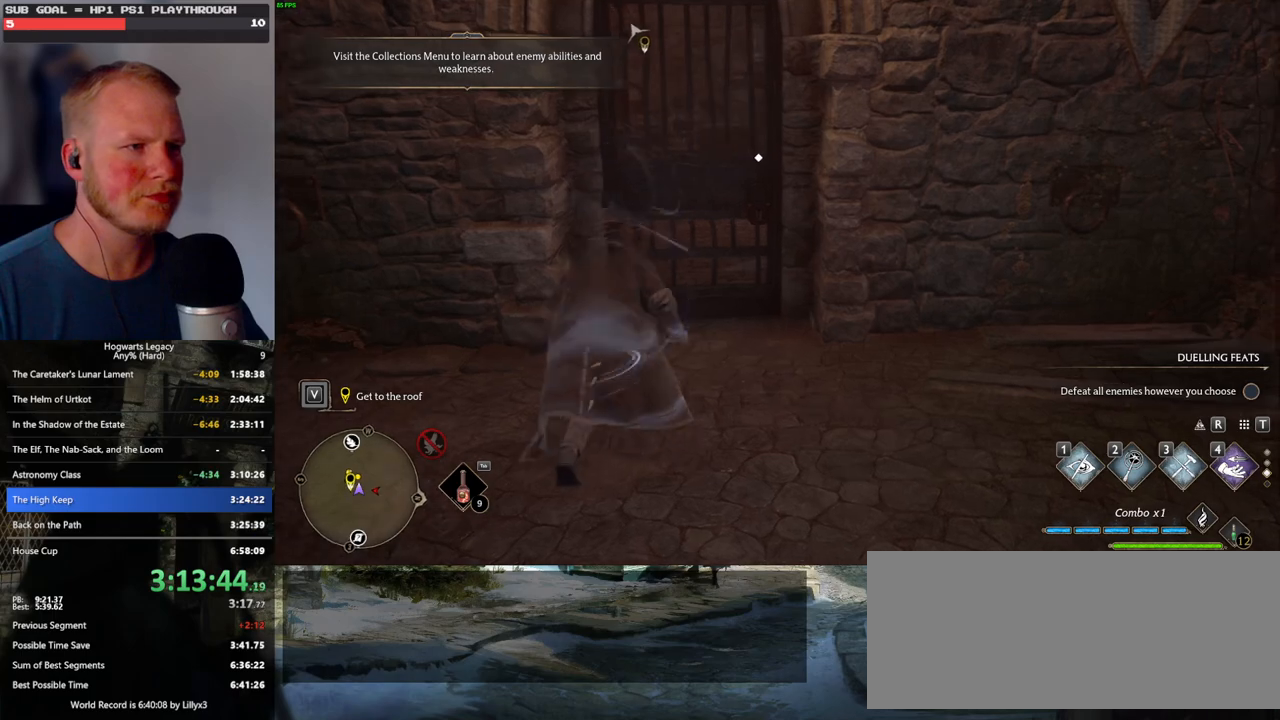
{"keys": [], "mouse": [], "events": [[250, "f", "down"], [383, "w", "up"], [400, "f", "up"]]}
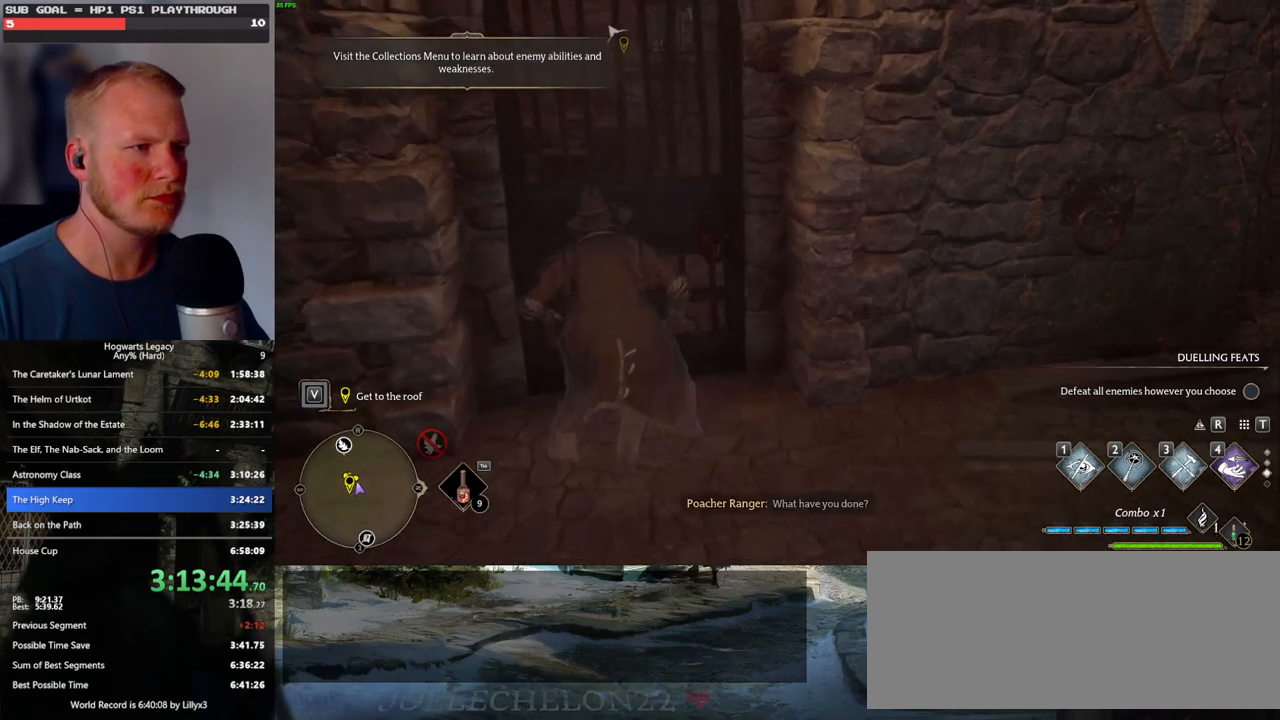
{"keys": [], "mouse": [], "events": []}
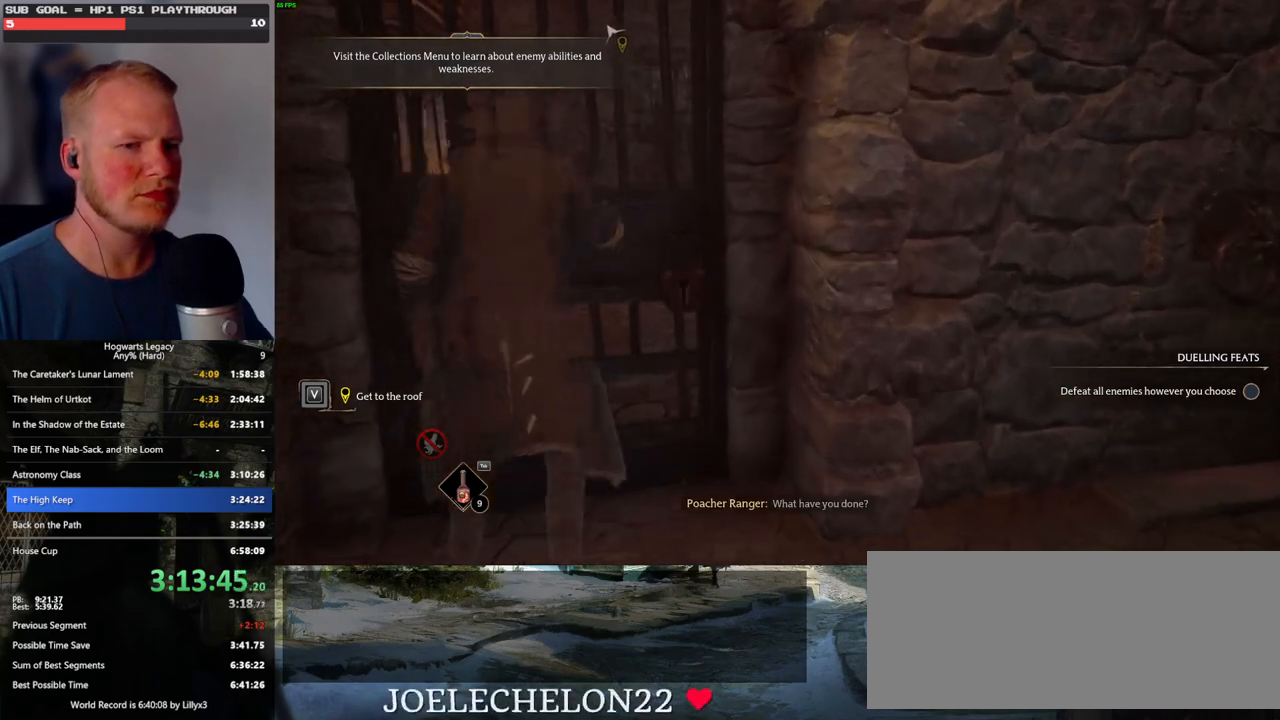
{"keys": [], "mouse": [], "events": []}
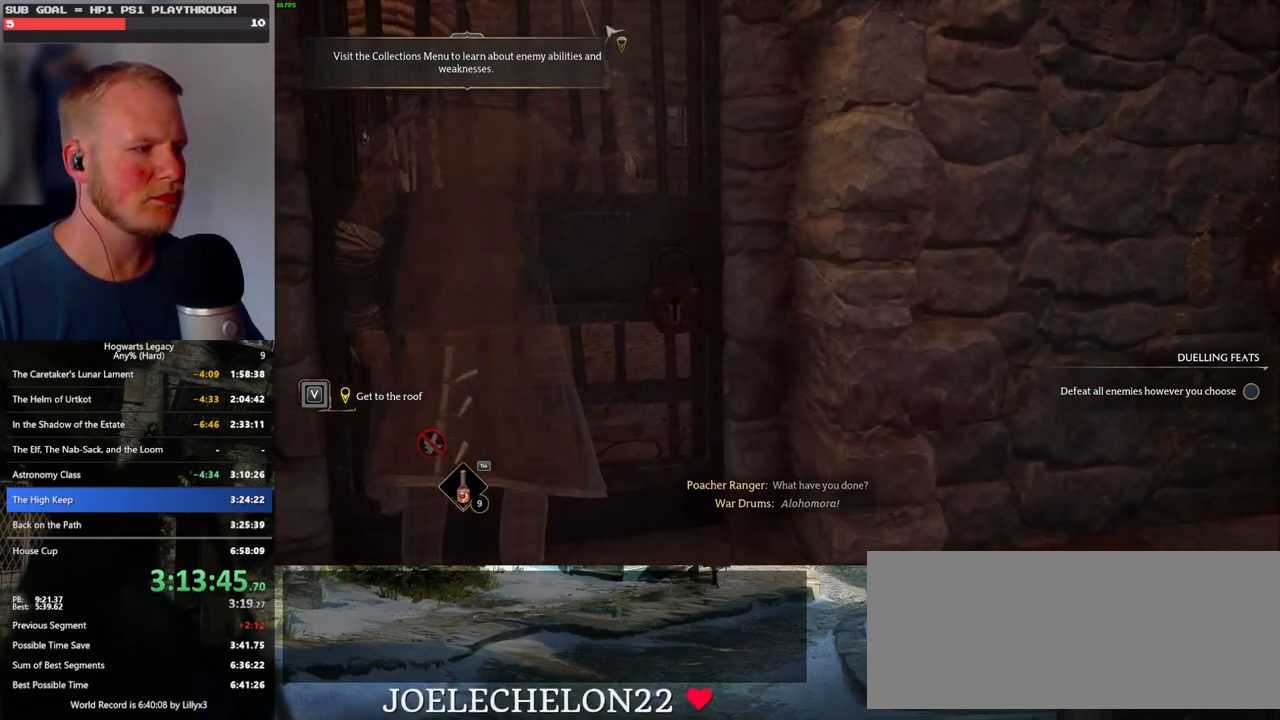
{"keys": [], "mouse": [], "events": []}
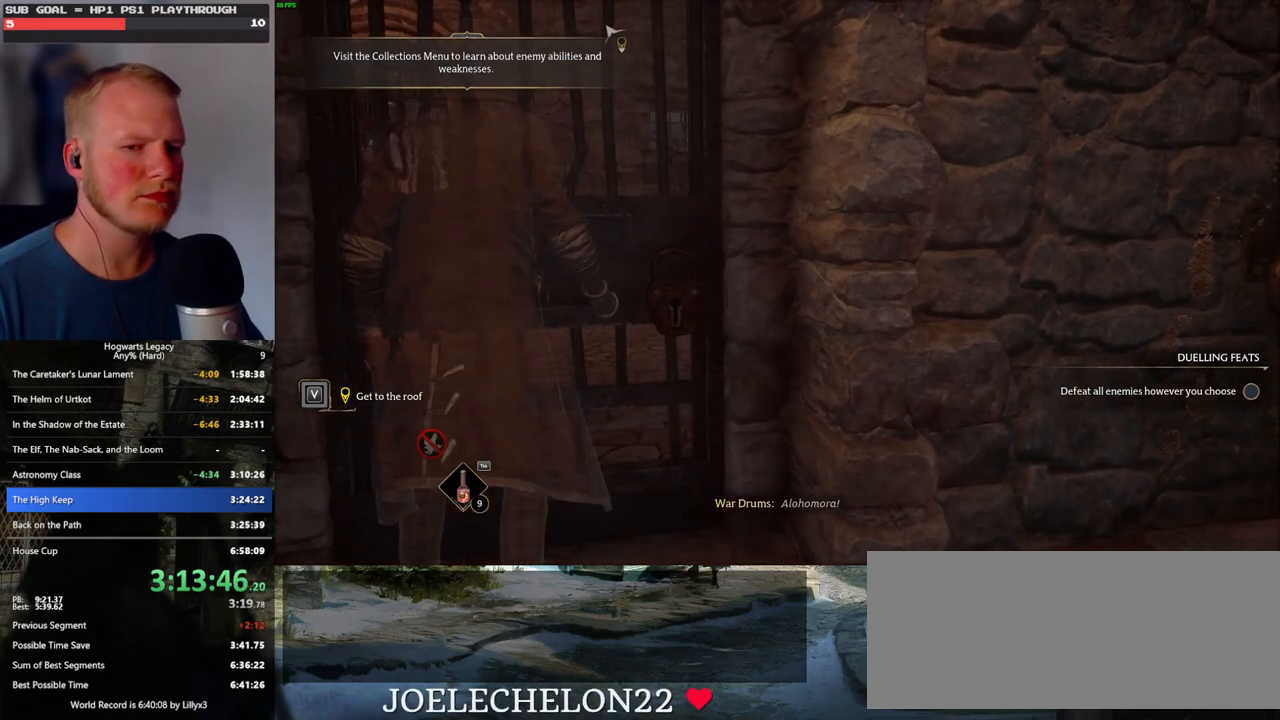
{"keys": [], "mouse": [], "events": []}
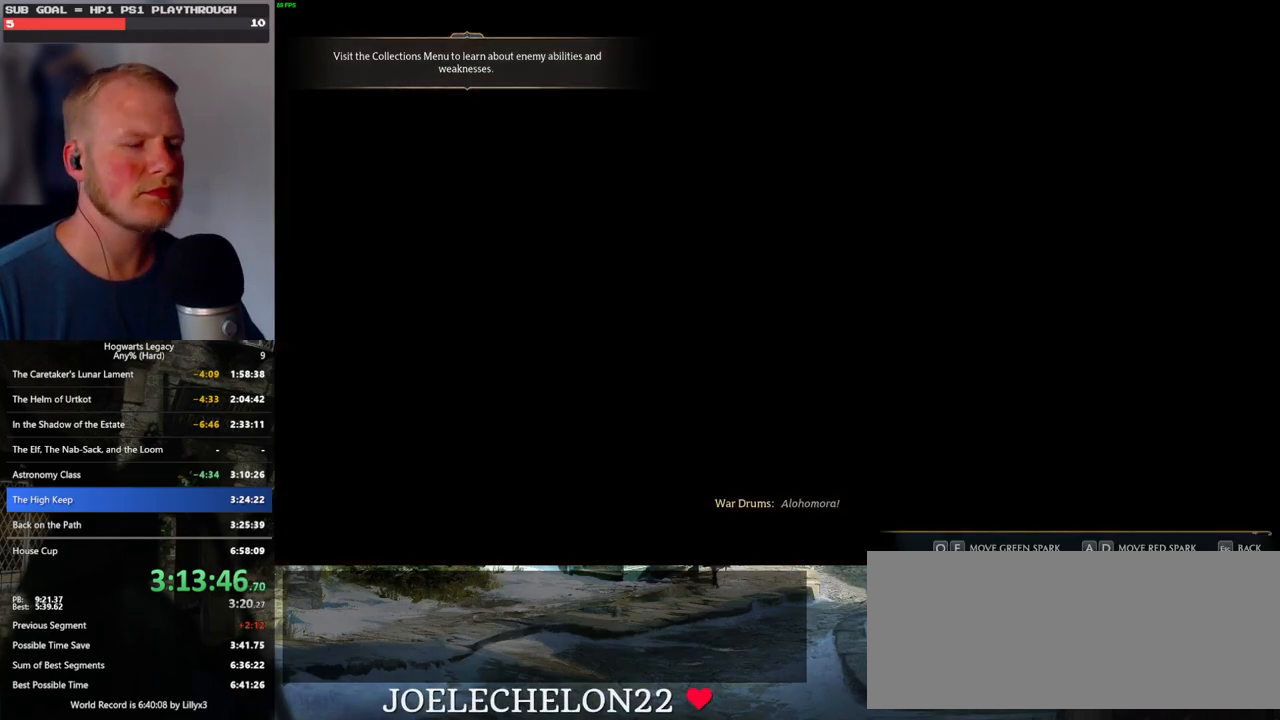
{"keys": ["q"], "mouse": [], "events": [[500, "q", "down"]]}
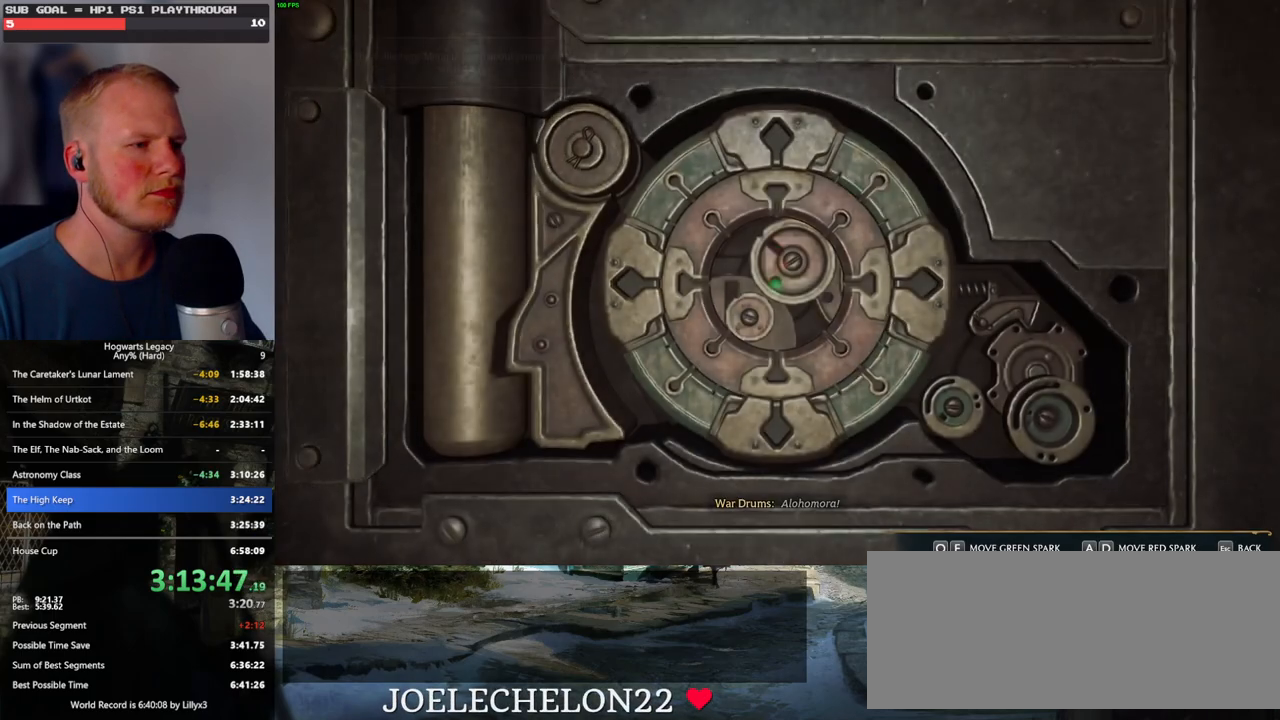
{"keys": ["a", "e"], "mouse": [], "events": [[17, "d", "down"], [100, "d", "up"], [100, "q", "up"], [217, "a", "down"], [233, "e", "down"]]}
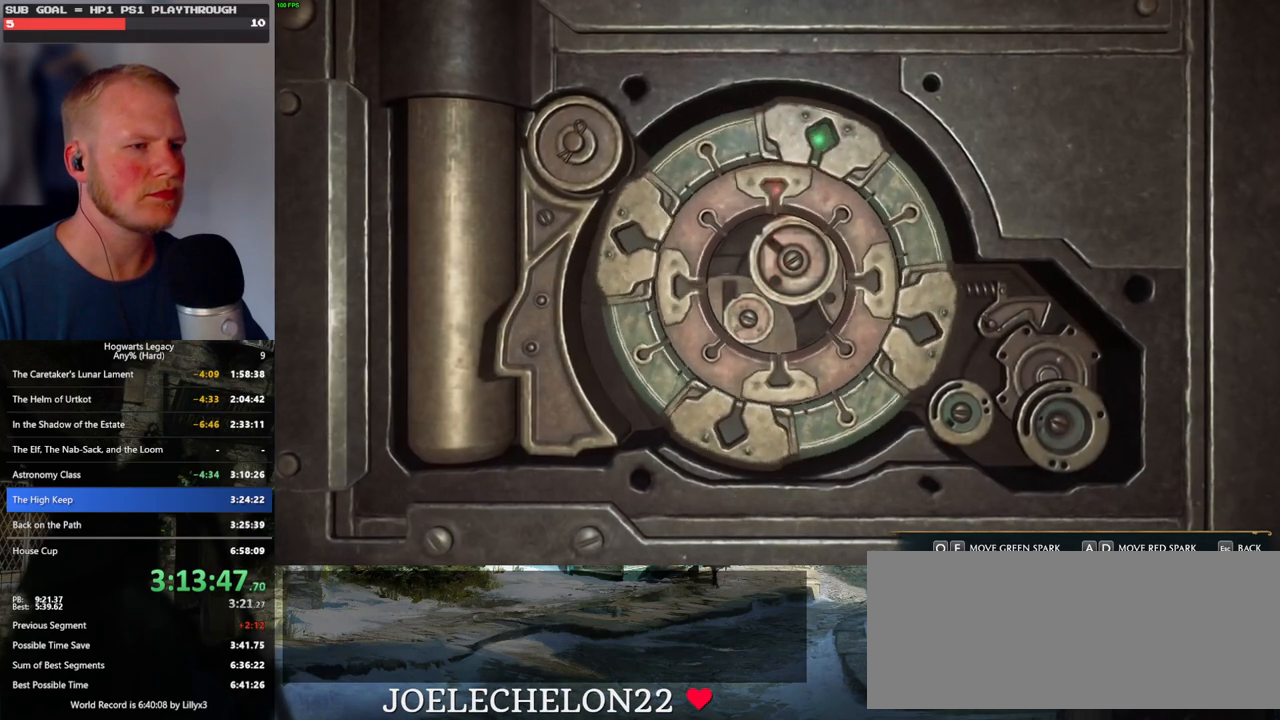
{"keys": ["a", "e"], "mouse": [], "events": []}
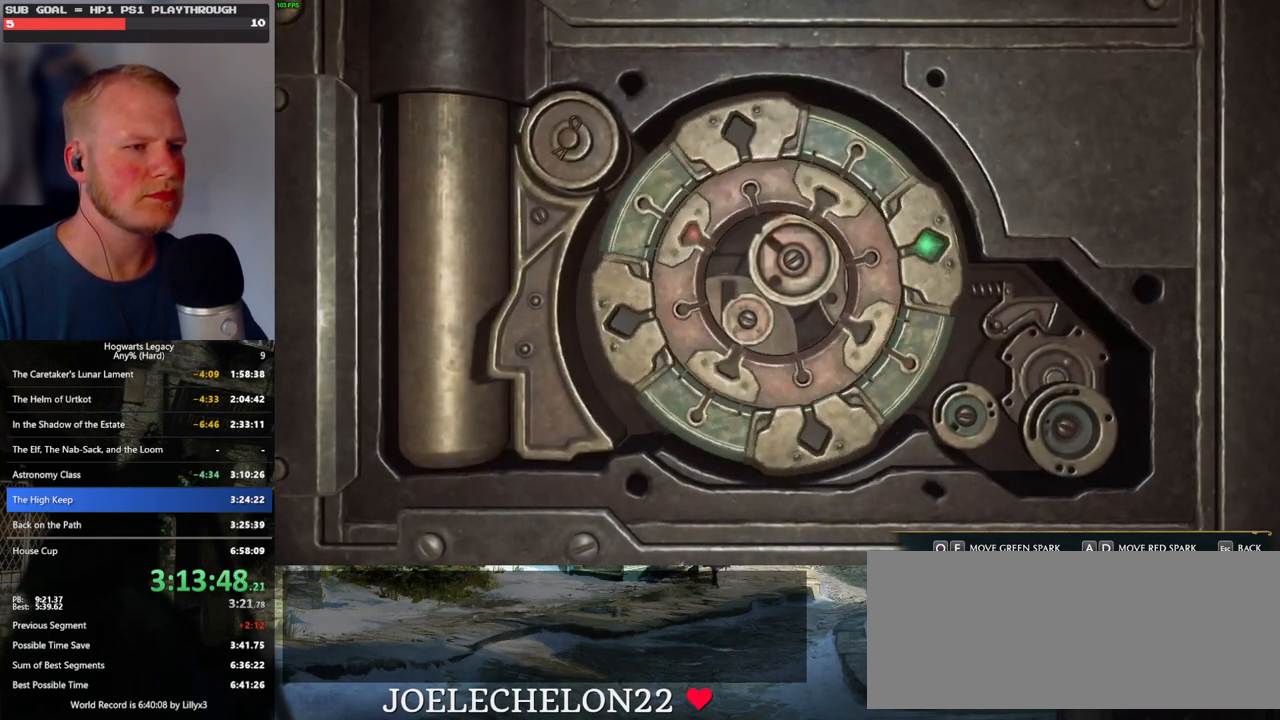
{"keys": ["a", "e"], "mouse": [], "events": []}
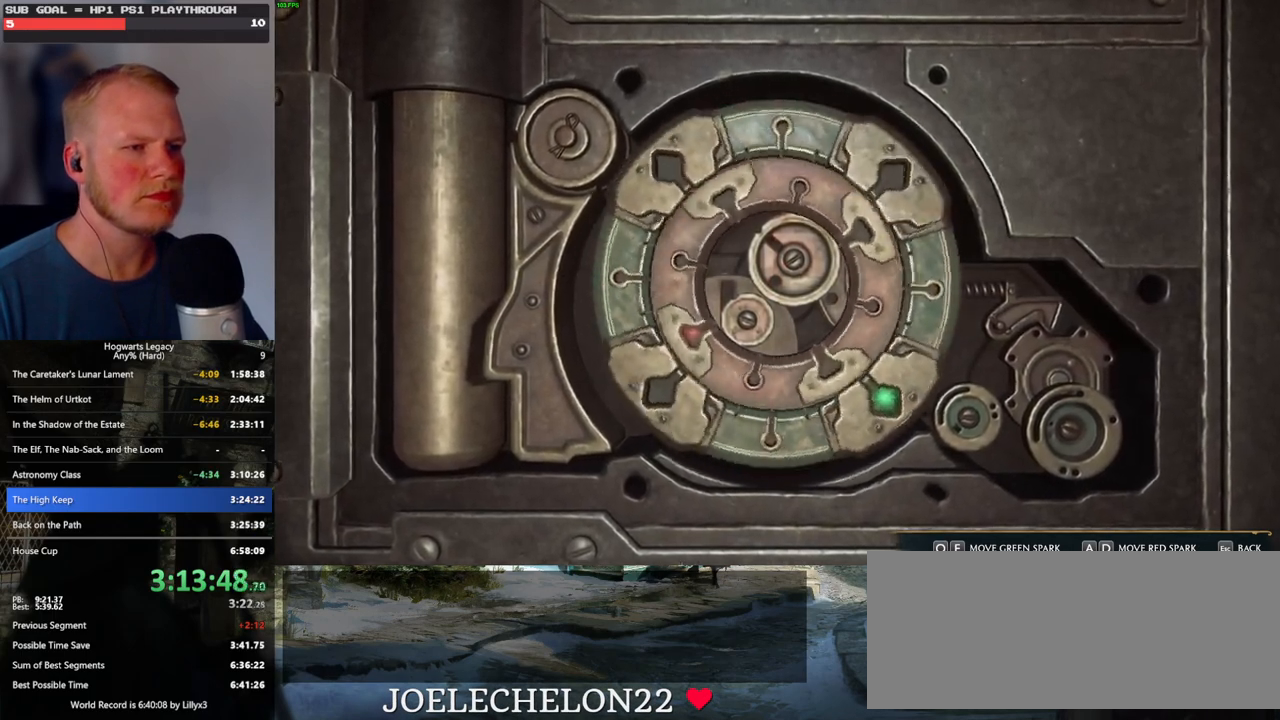
{"keys": ["a", "e"], "mouse": [], "events": []}
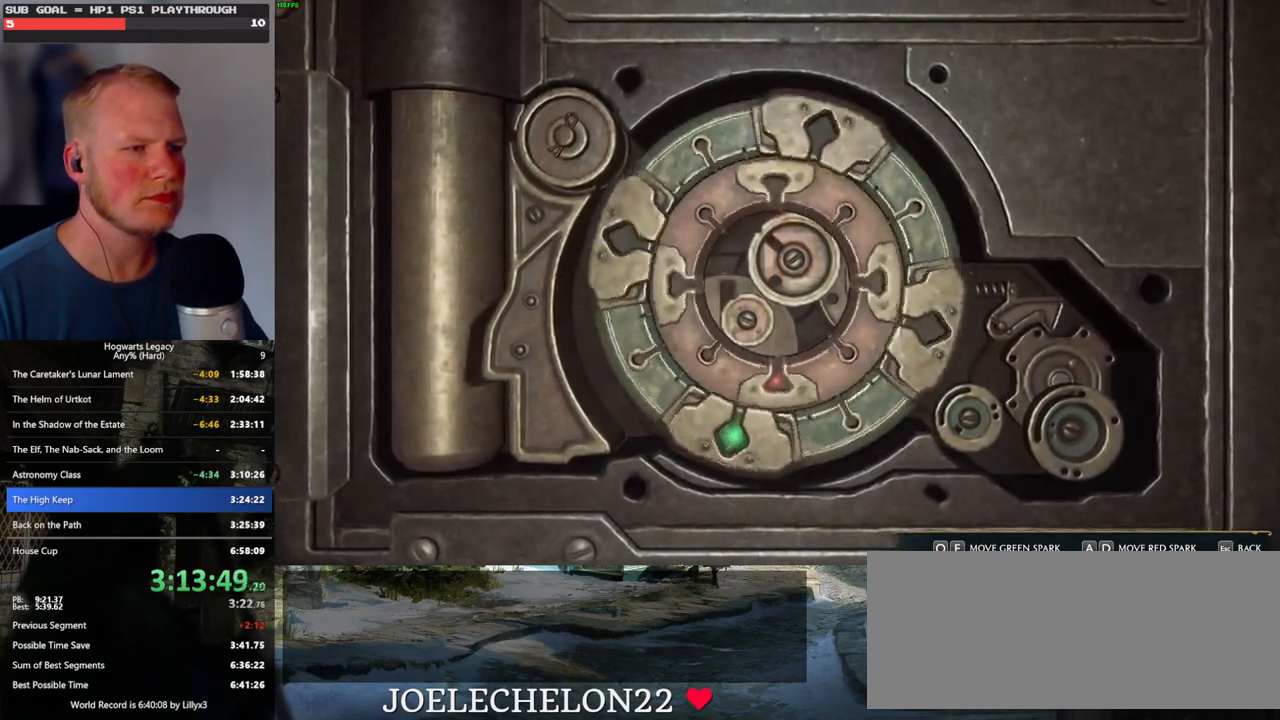
{"keys": ["a", "e"], "mouse": [], "events": []}
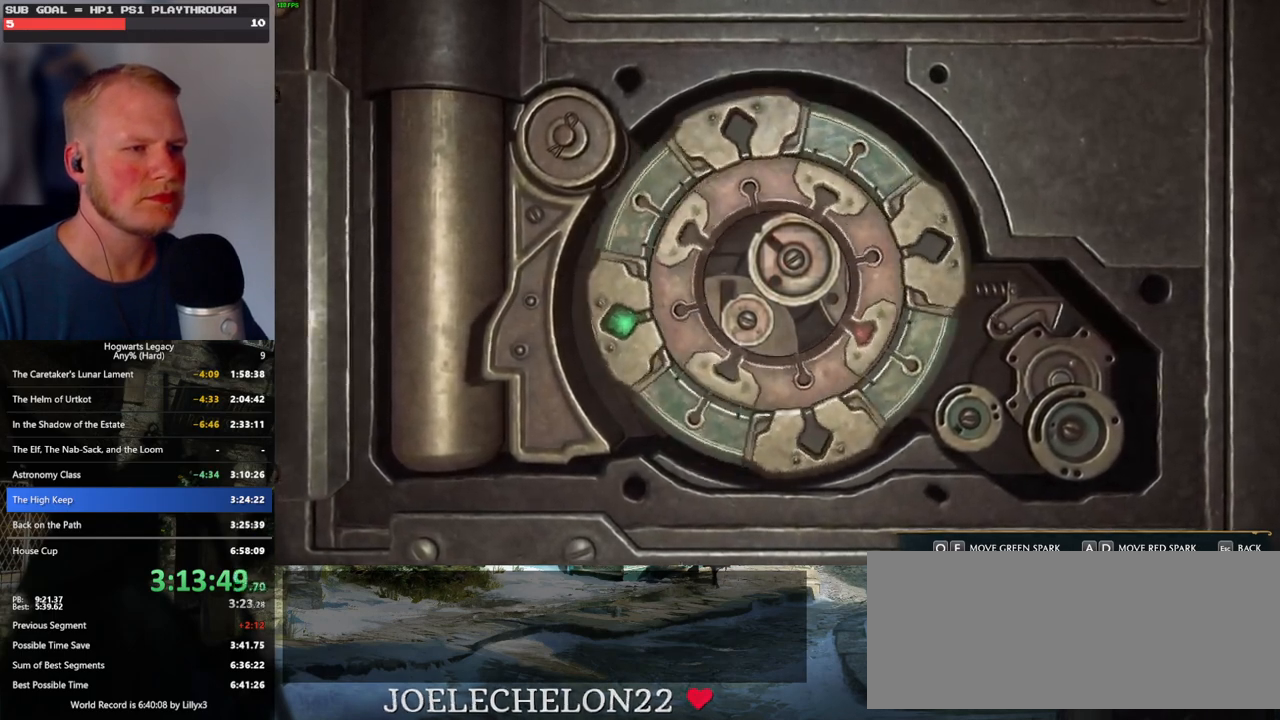
{"keys": ["a", "e"], "mouse": [], "events": []}
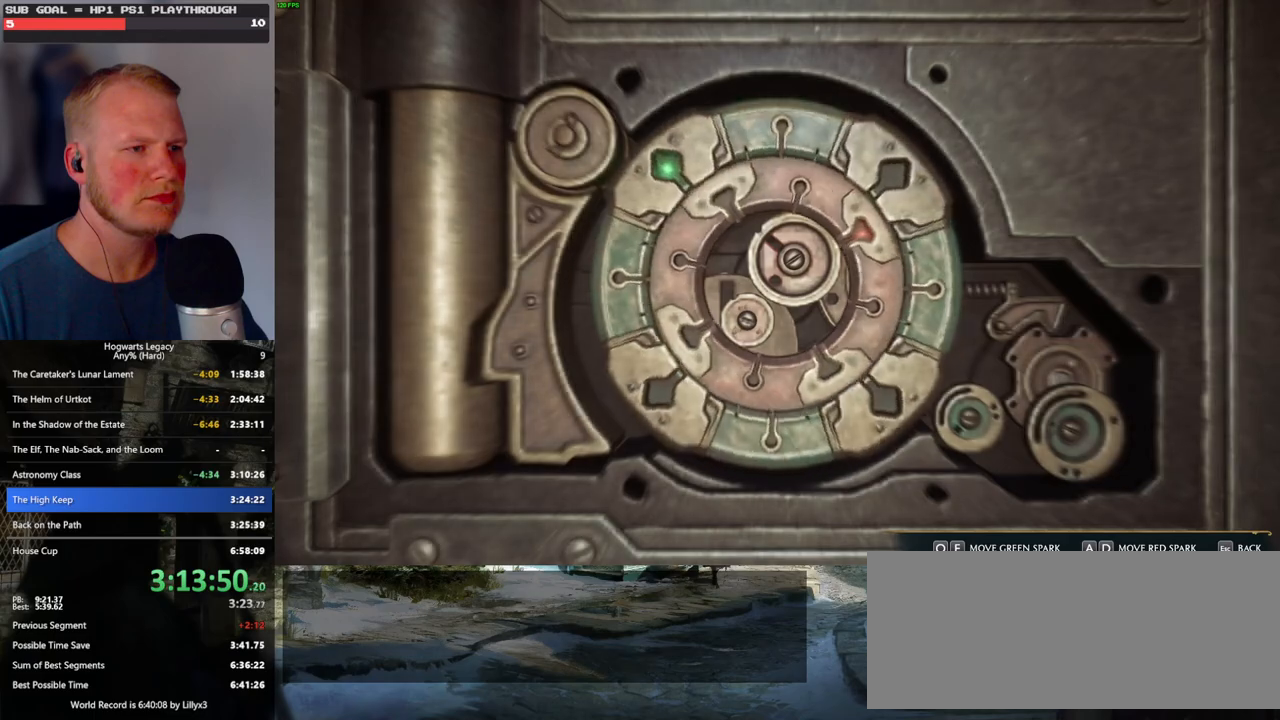
{"keys": ["d"], "mouse": [], "events": [[300, "e", "up"], [317, "a", "up"], [417, "d", "down"]]}
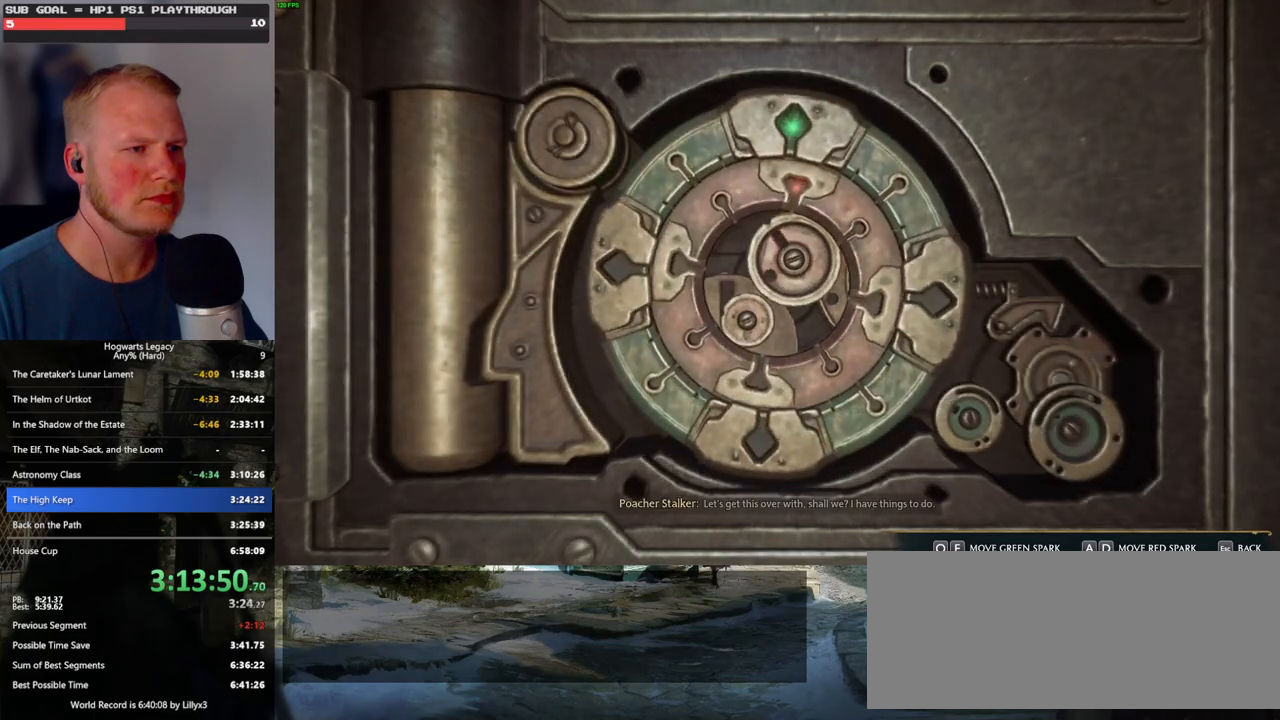
{"keys": [], "mouse": [], "events": [[200, "d", "up"]]}
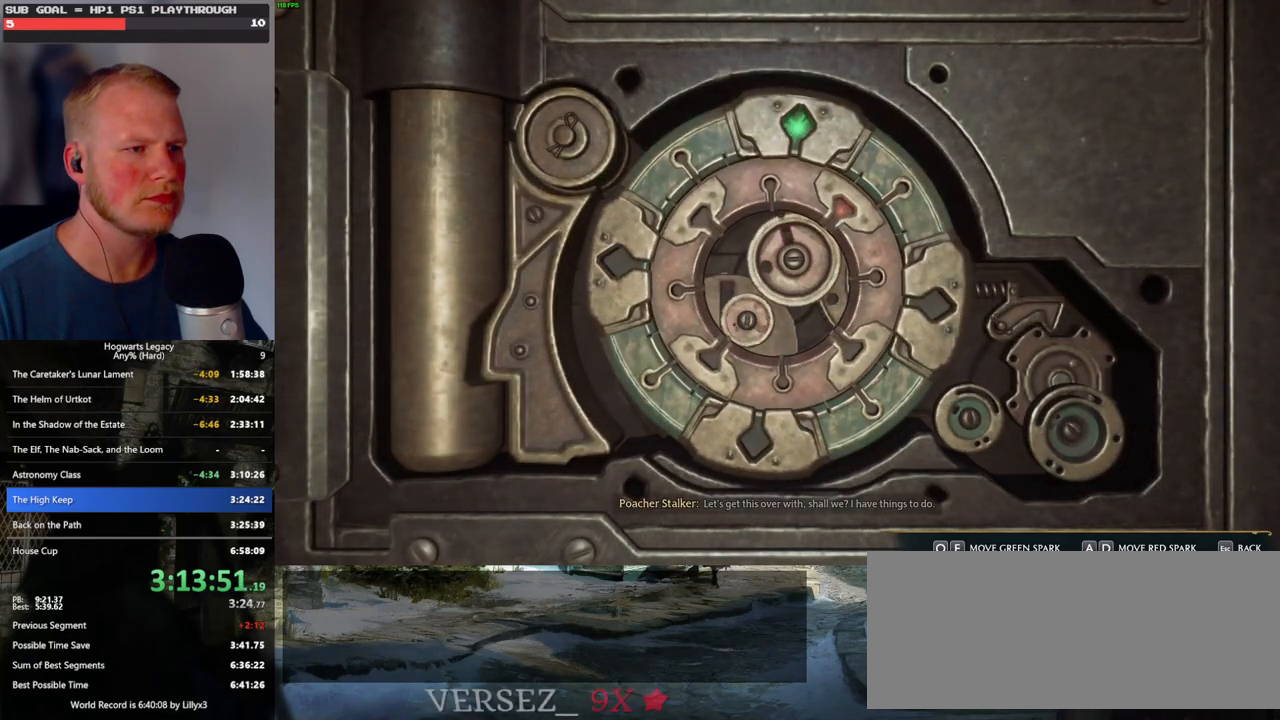
{"keys": [], "mouse": [], "events": [[233, "q", "down"], [317, "q", "up"]]}